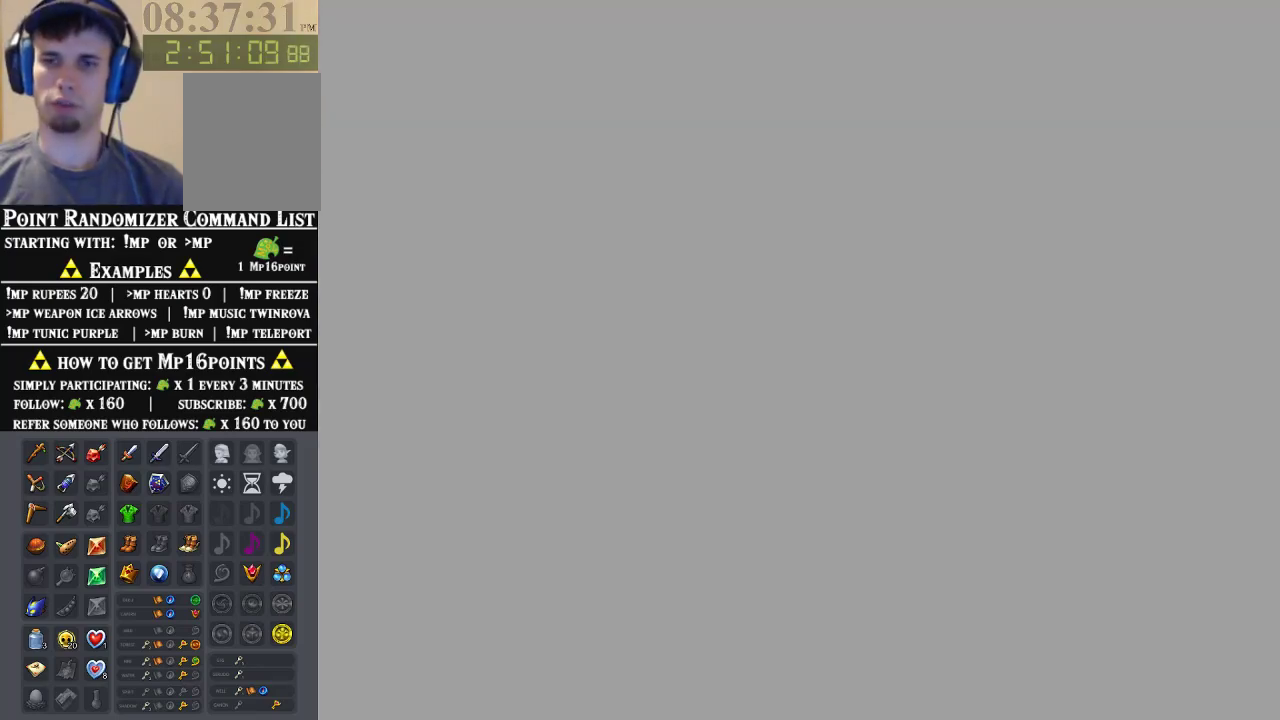
Gameplay with a controller (Nintendo layout); each line is a JSON object with the inputs held at the frame after it. "events" lists button and stick changes between this image and that frame as [ms after this image, input, new state], when the widget could be followed in between. Not read: L1 L3 R1 R3.
{"buttons": [], "left_stick": "up", "events": []}
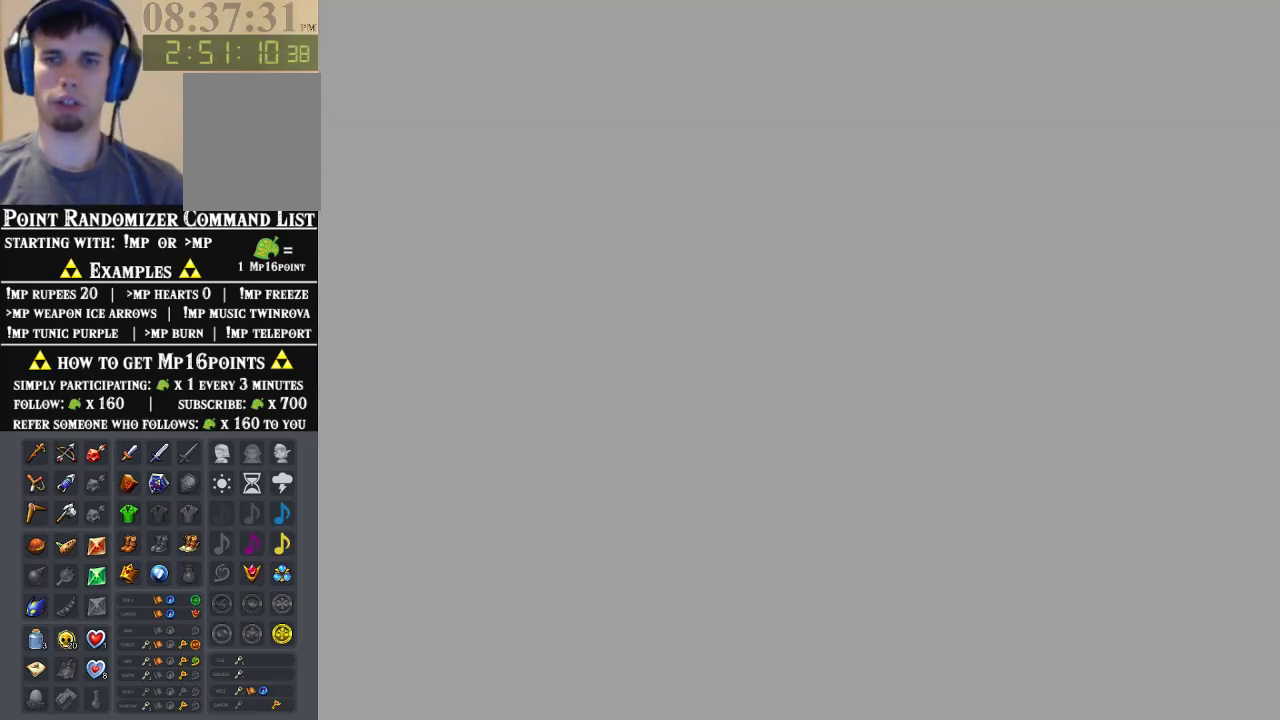
{"buttons": [], "left_stick": "up", "events": []}
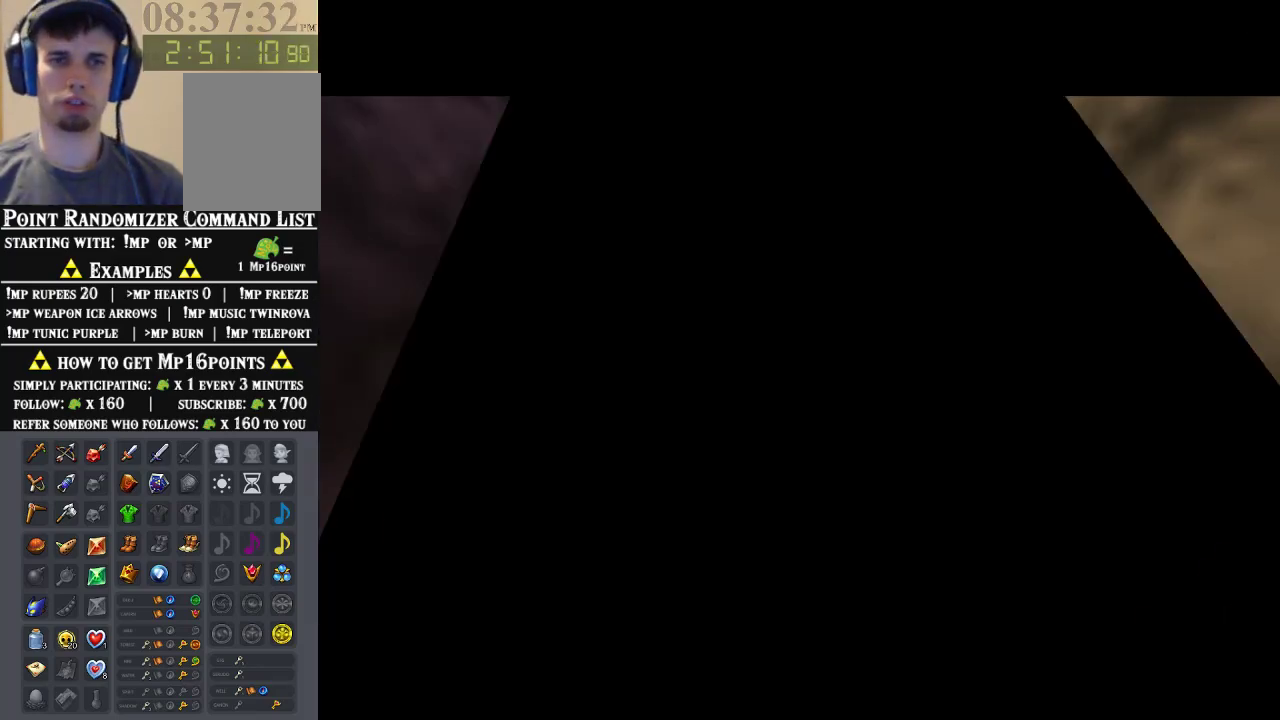
{"buttons": ["A"], "left_stick": "up", "events": [[233, "A", "down"], [367, "A", "up"], [433, "A", "down"]]}
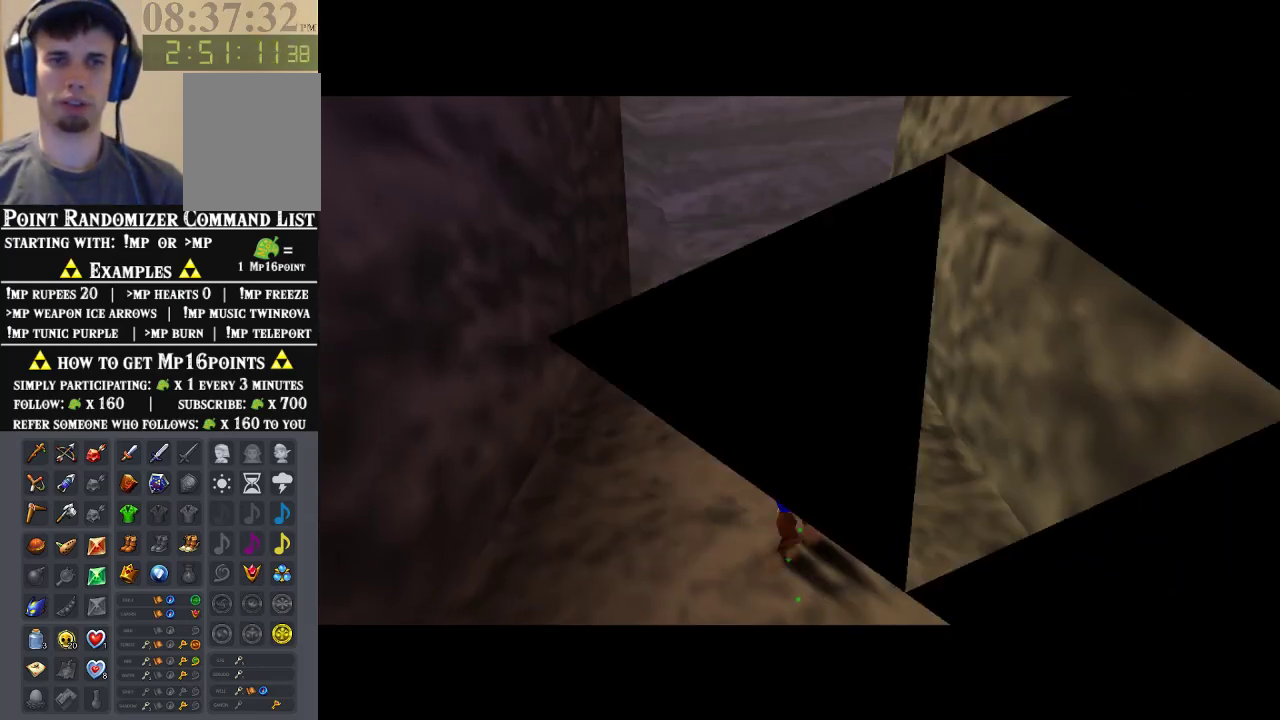
{"buttons": [], "left_stick": "up", "events": [[100, "A", "up"]]}
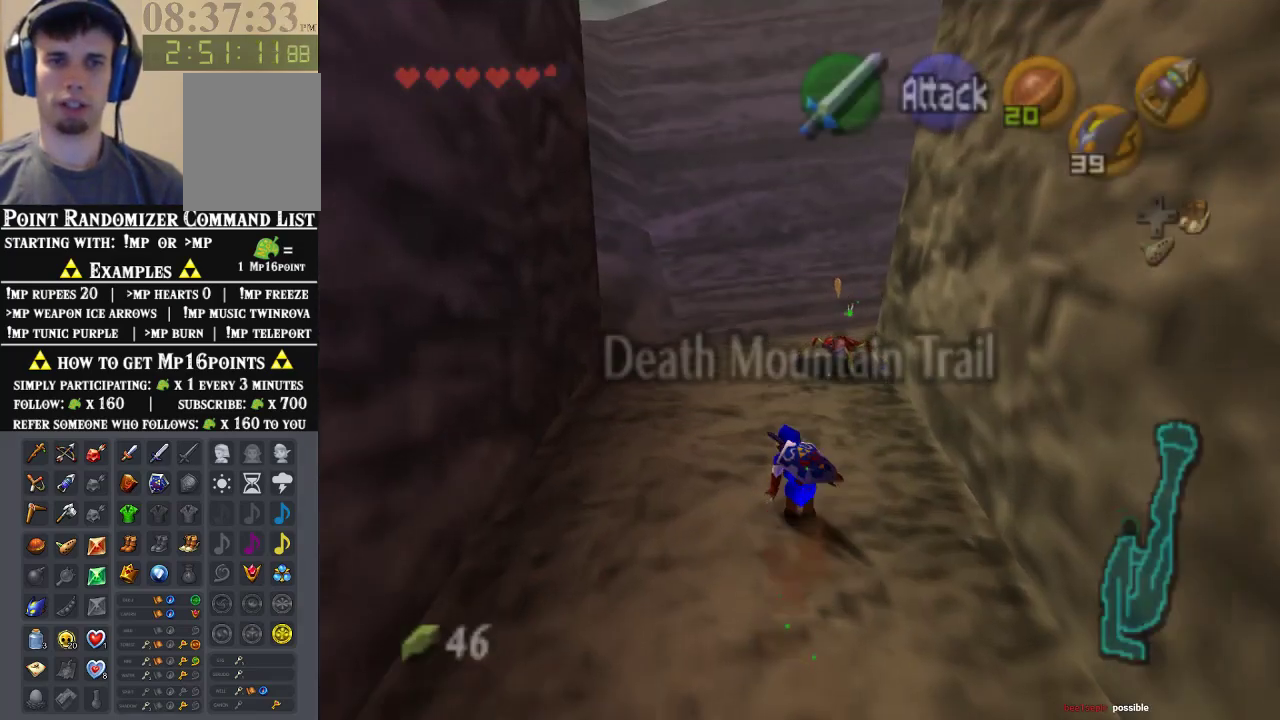
{"buttons": [], "left_stick": "up", "events": [[33, "A", "down"], [233, "A", "up"]]}
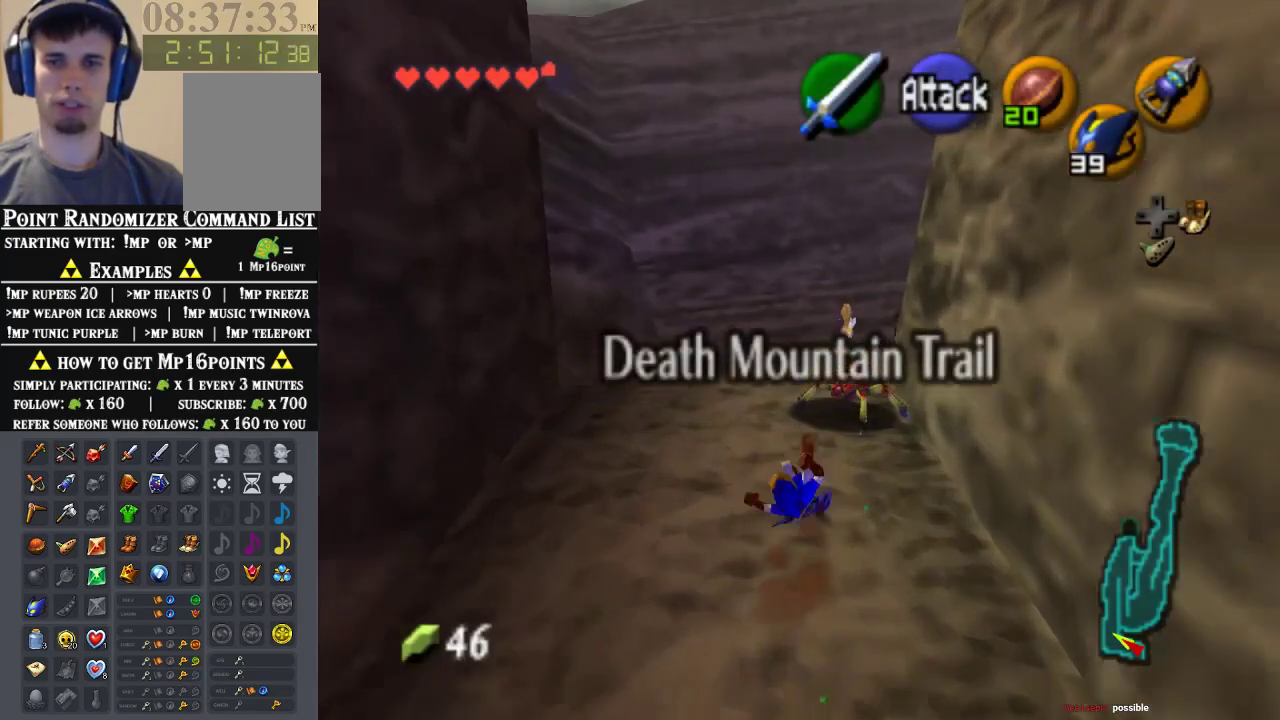
{"buttons": [], "left_stick": "up", "events": [[200, "A", "down"], [433, "A", "up"]]}
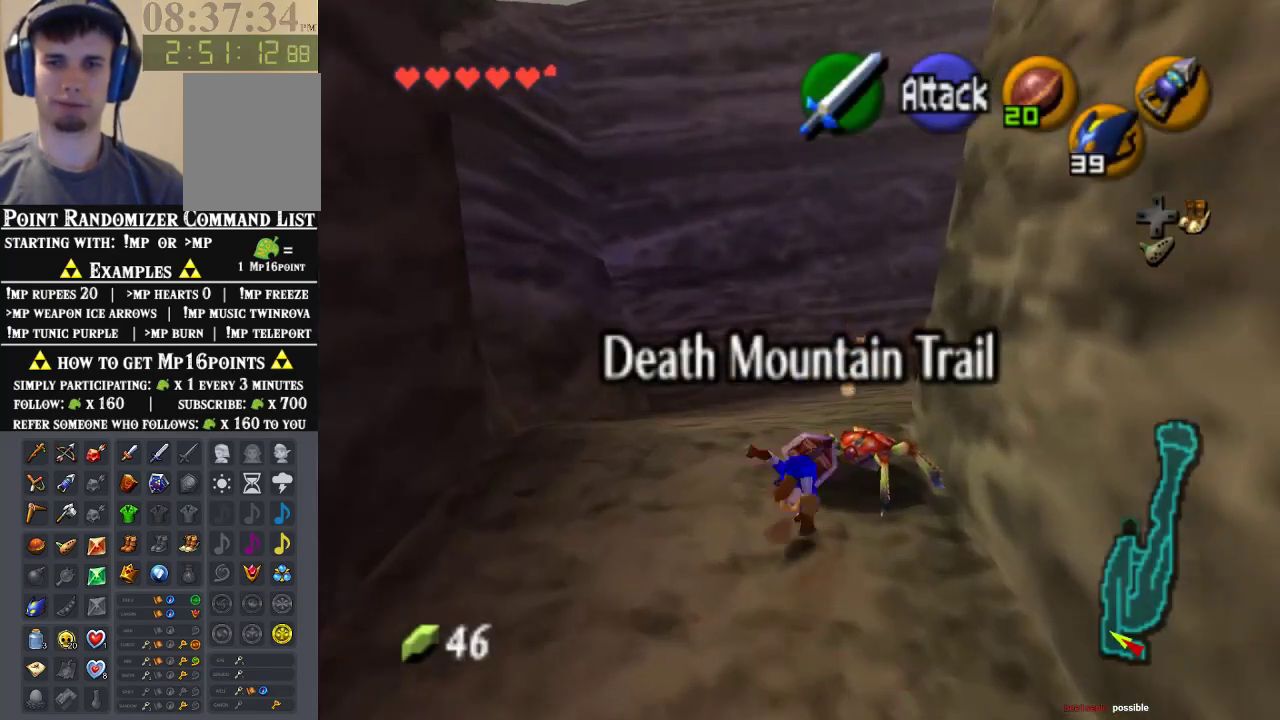
{"buttons": [], "left_stick": "up-right", "events": [[433, "left_stick", "up-right"]]}
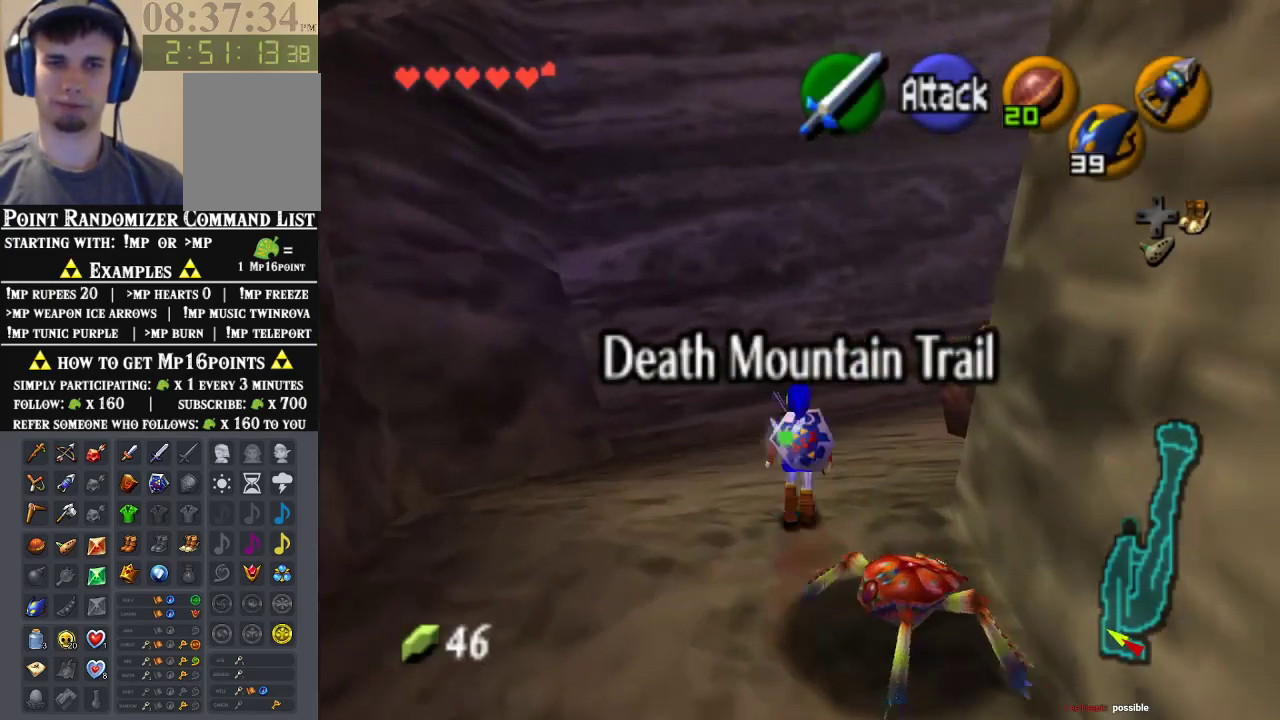
{"buttons": ["A"], "left_stick": "up-right", "events": [[433, "A", "down"]]}
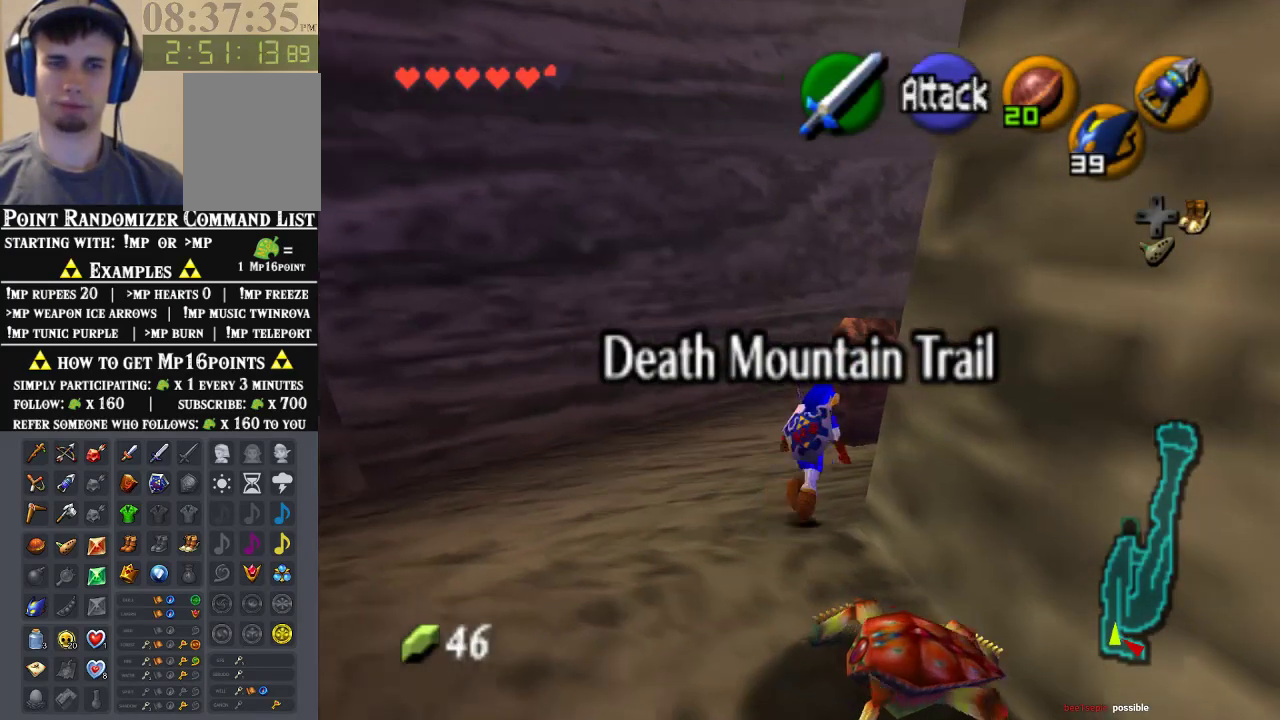
{"buttons": [], "left_stick": "up", "events": [[33, "Z", "down"], [133, "A", "up"], [200, "Z", "up"], [200, "left_stick", "up"]]}
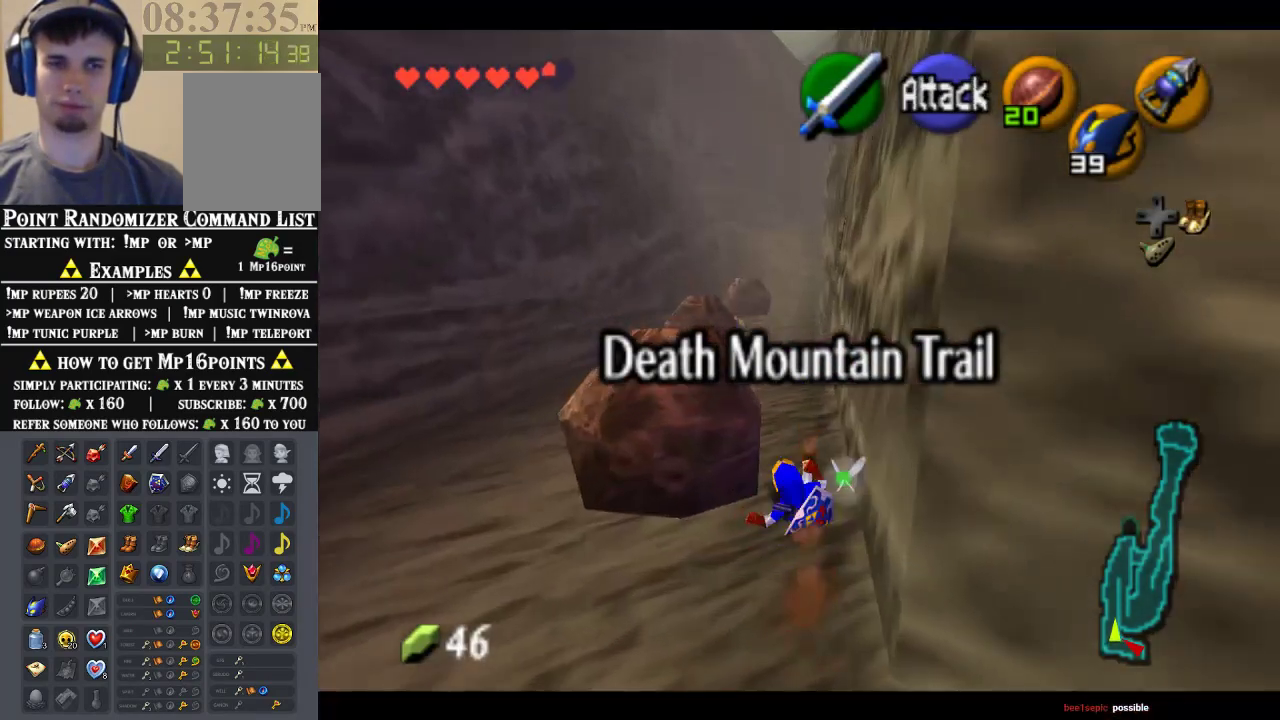
{"buttons": [], "left_stick": "up", "events": [[200, "left_stick", "up-right"], [333, "left_stick", "up"]]}
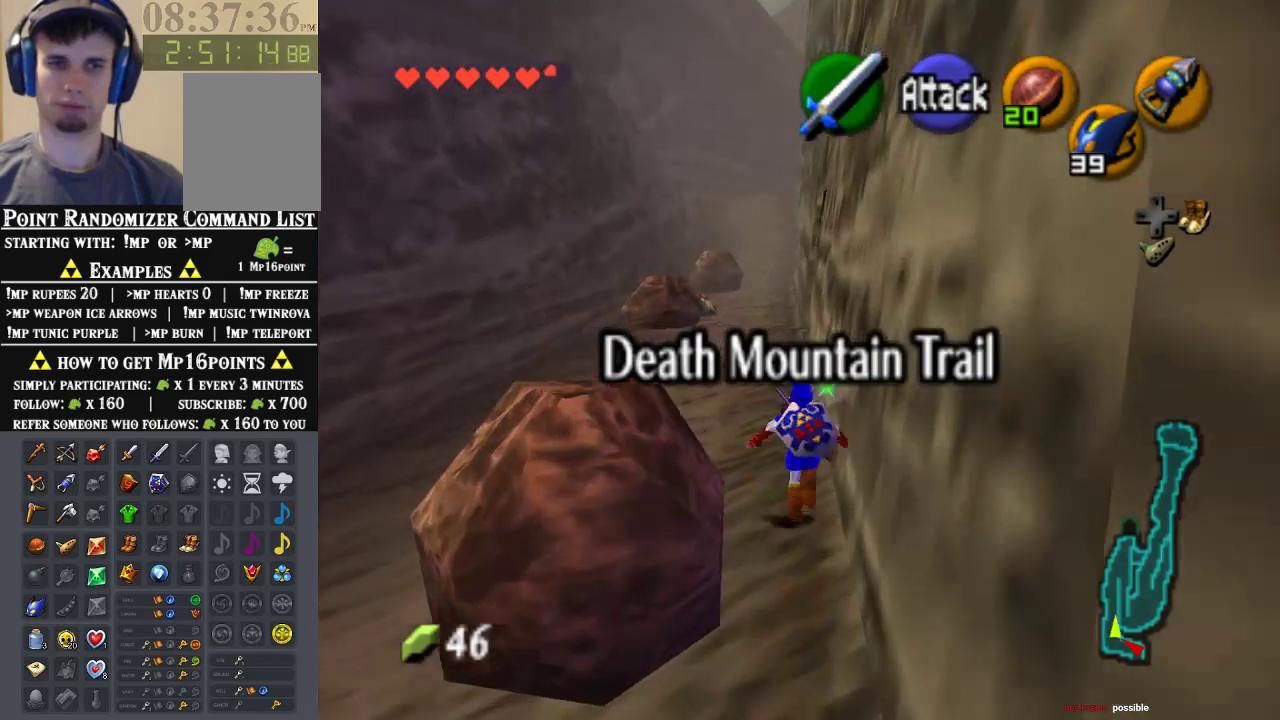
{"buttons": ["Z"], "left_stick": "down", "events": [[67, "left_stick", "down"], [200, "Z", "down"], [200, "left_stick", "center"], [300, "left_stick", "down"]]}
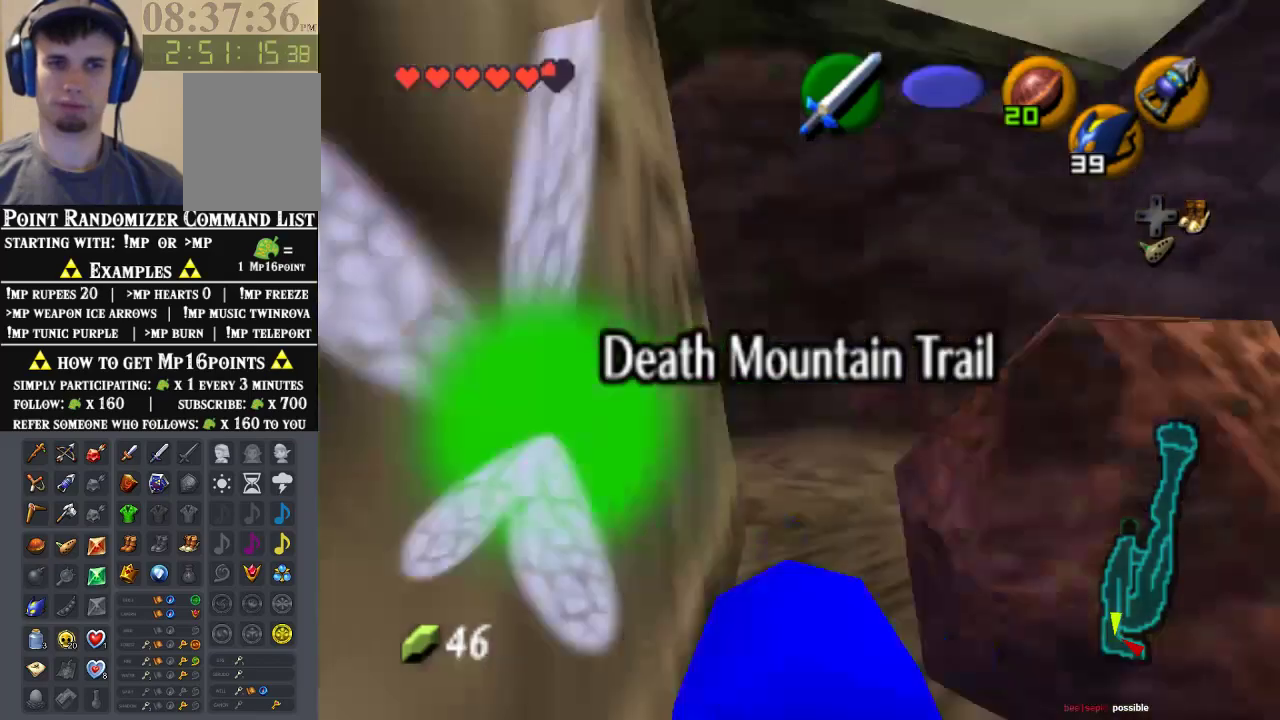
{"buttons": ["Z"], "left_stick": "down", "events": []}
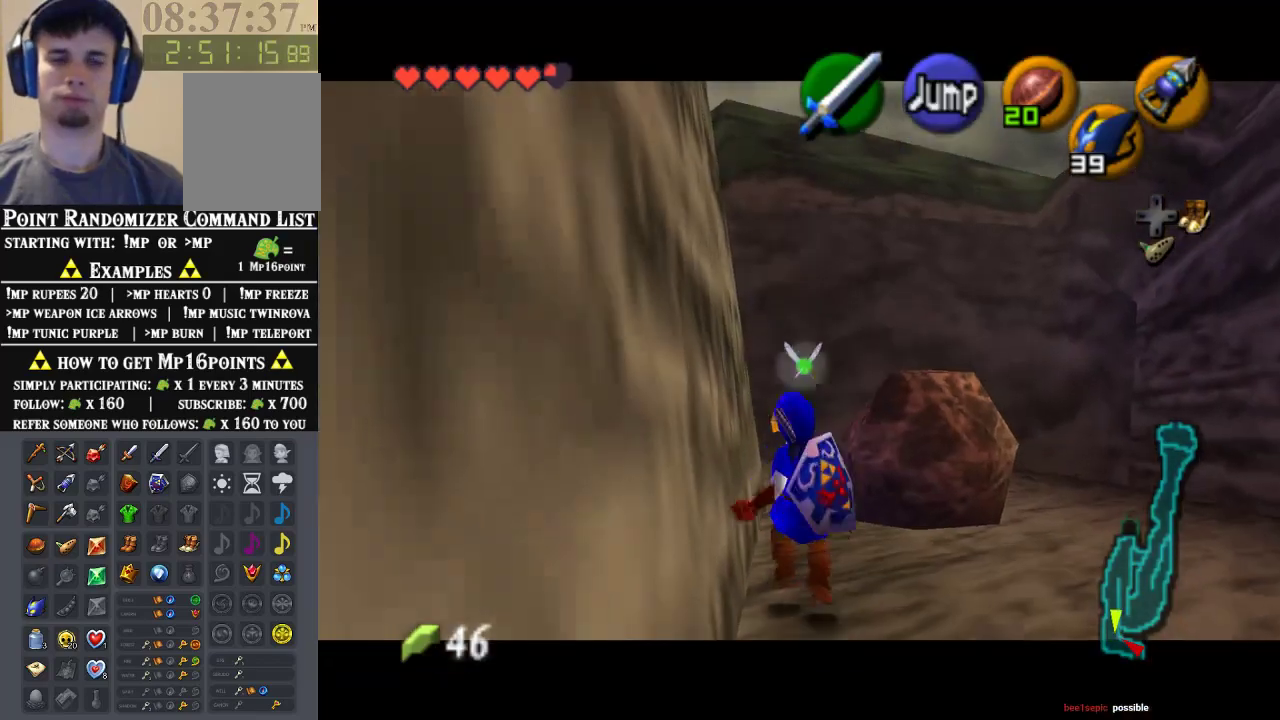
{"buttons": ["Z"], "left_stick": "down", "events": []}
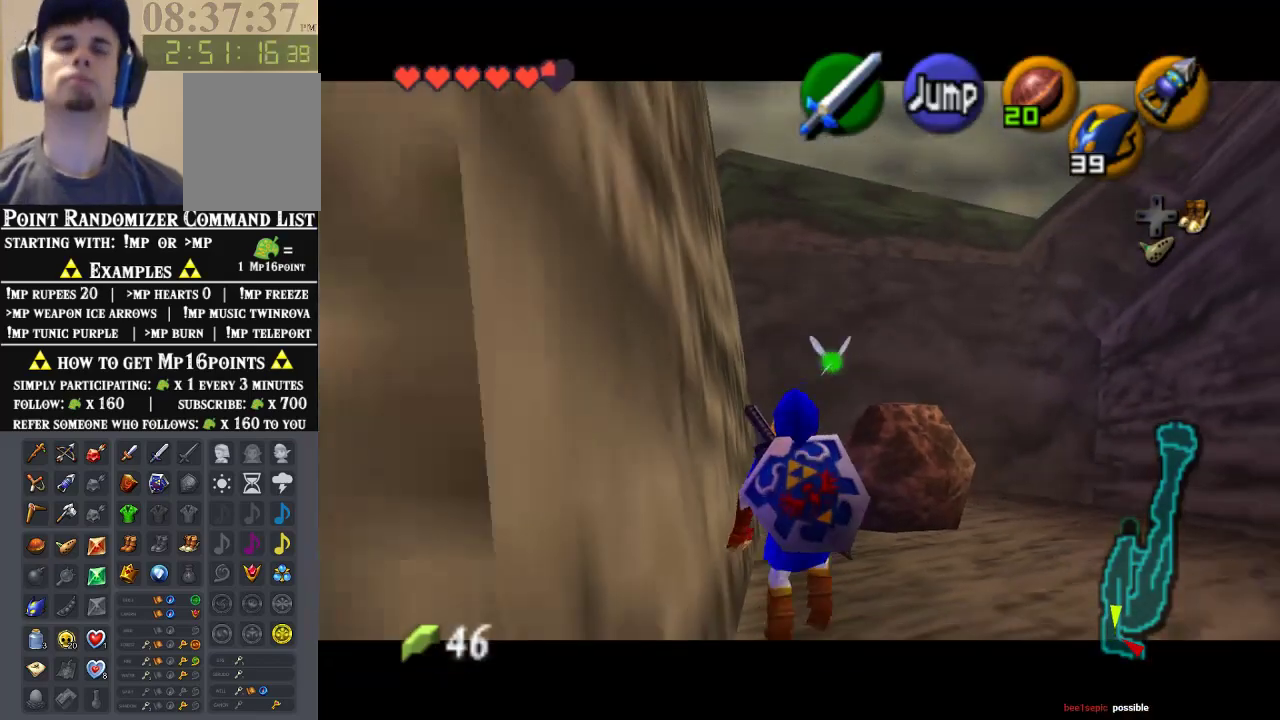
{"buttons": ["Z"], "left_stick": "down", "events": []}
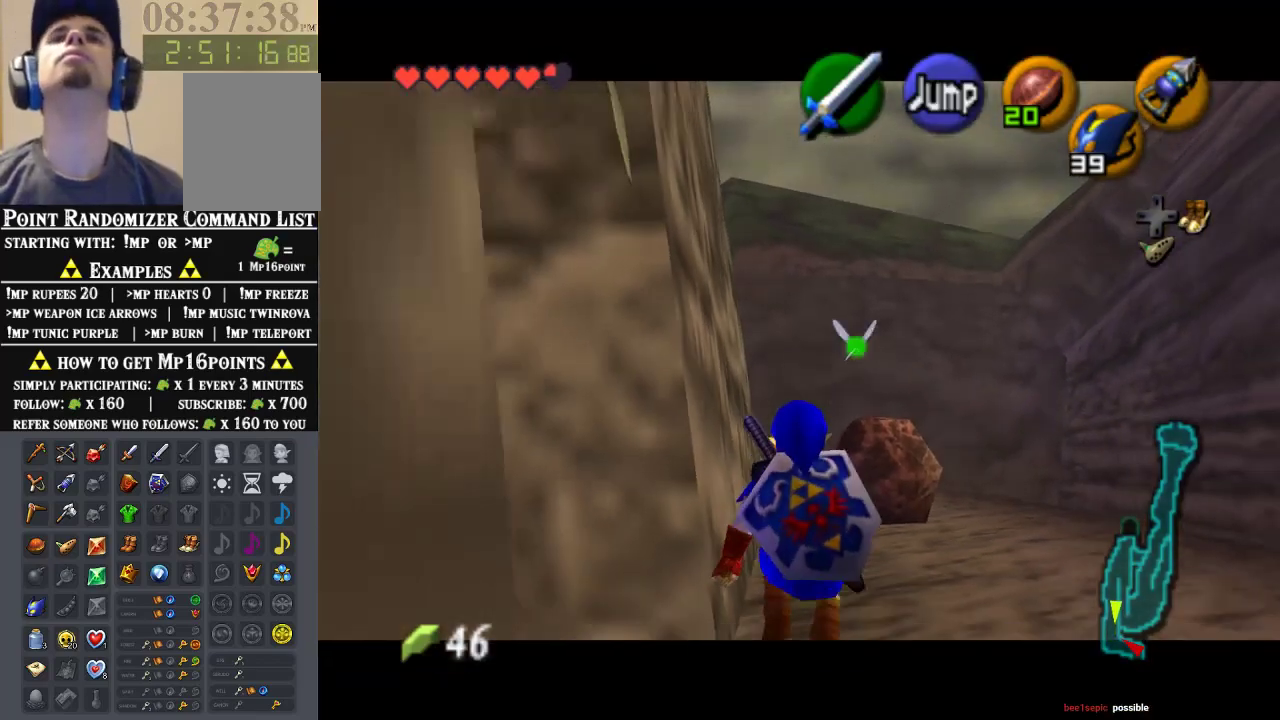
{"buttons": ["Z"], "left_stick": "down", "events": []}
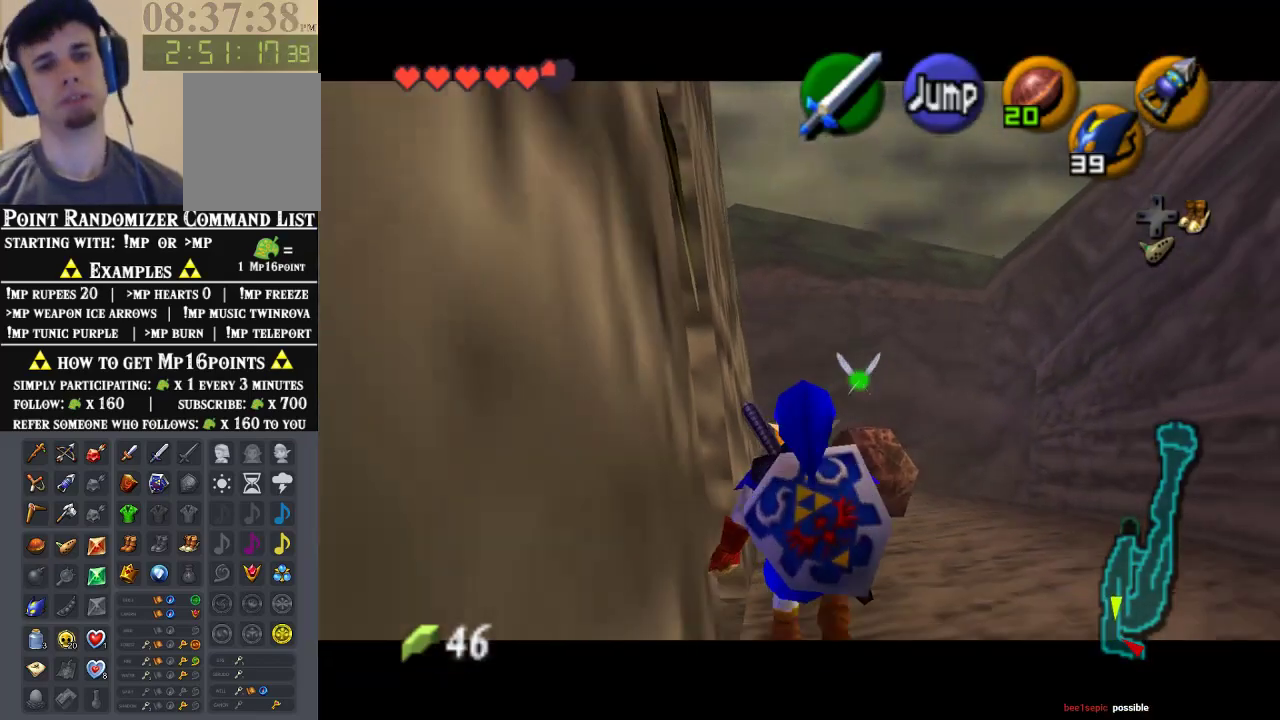
{"buttons": ["Z"], "left_stick": "down", "events": []}
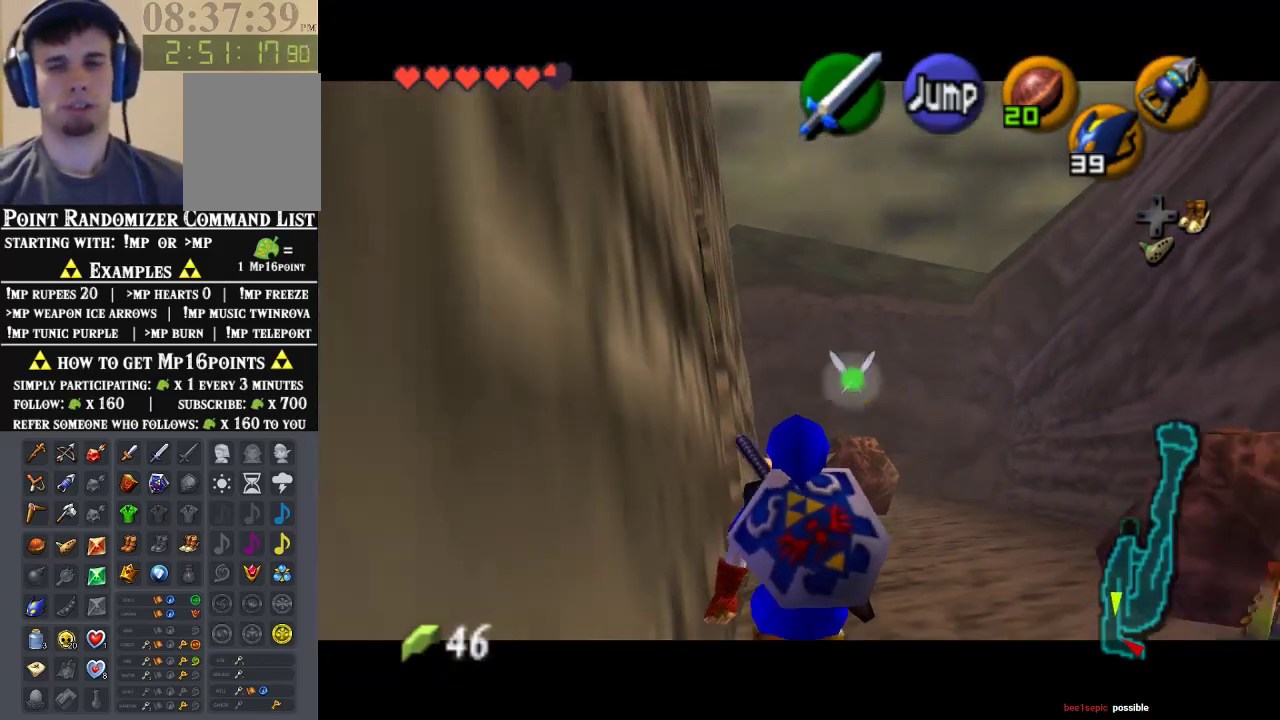
{"buttons": ["Z"], "left_stick": "down", "events": []}
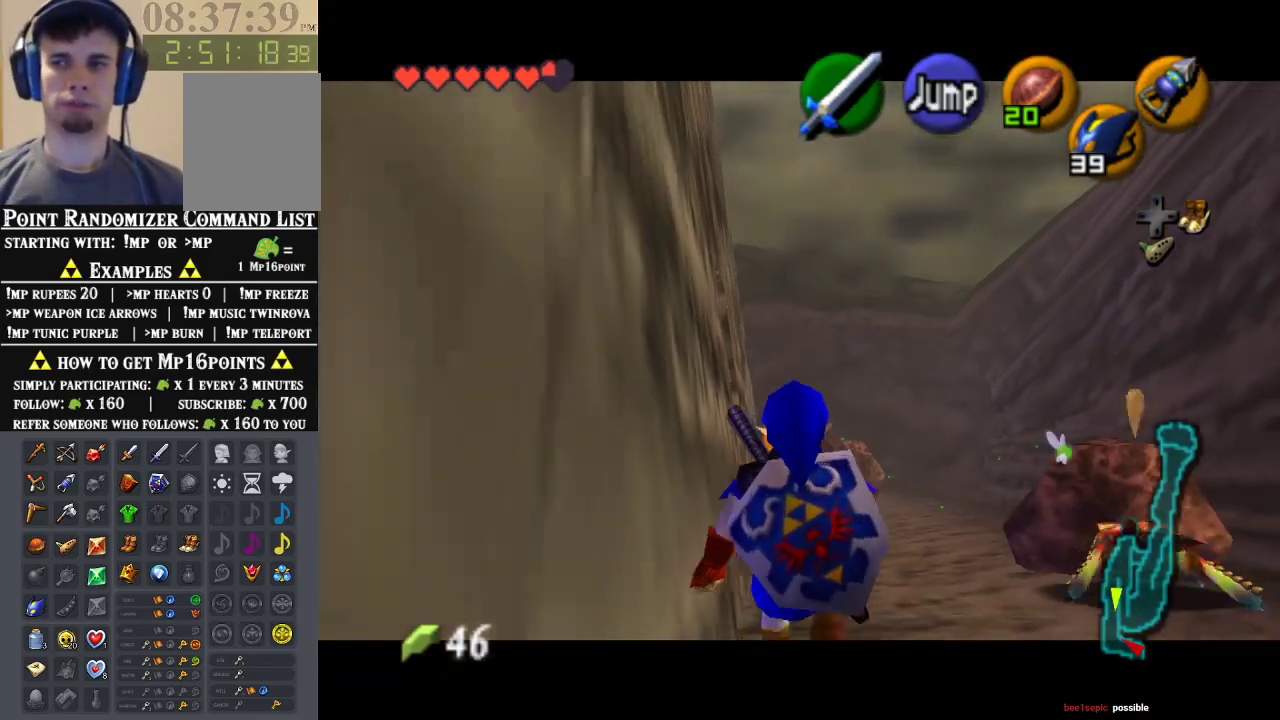
{"buttons": ["Z"], "left_stick": "down", "events": []}
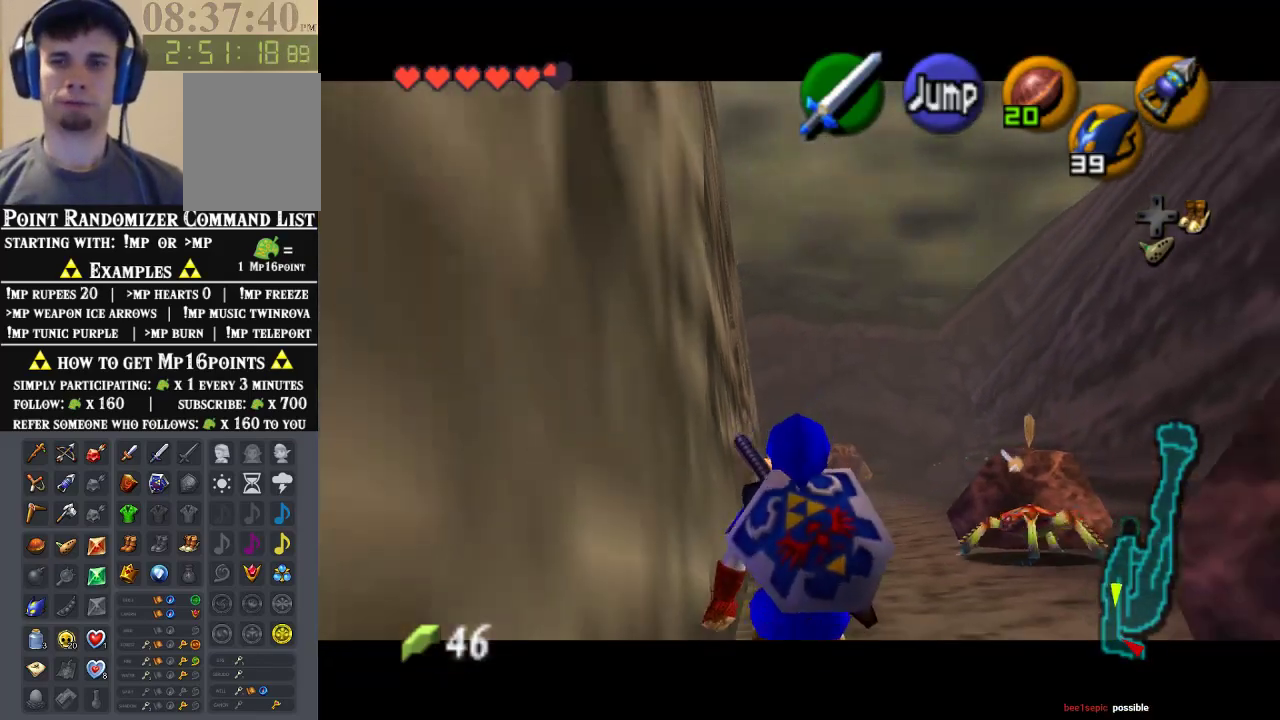
{"buttons": ["Z"], "left_stick": "down", "events": []}
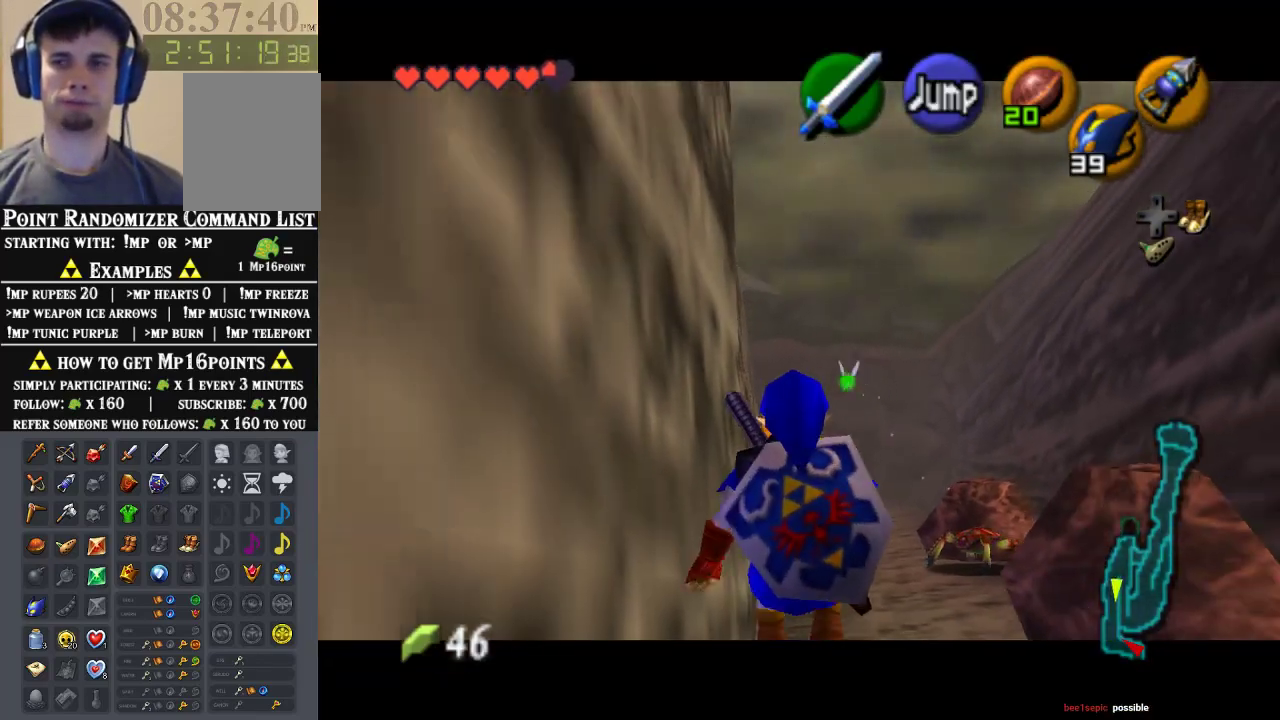
{"buttons": ["Z"], "left_stick": "down", "events": []}
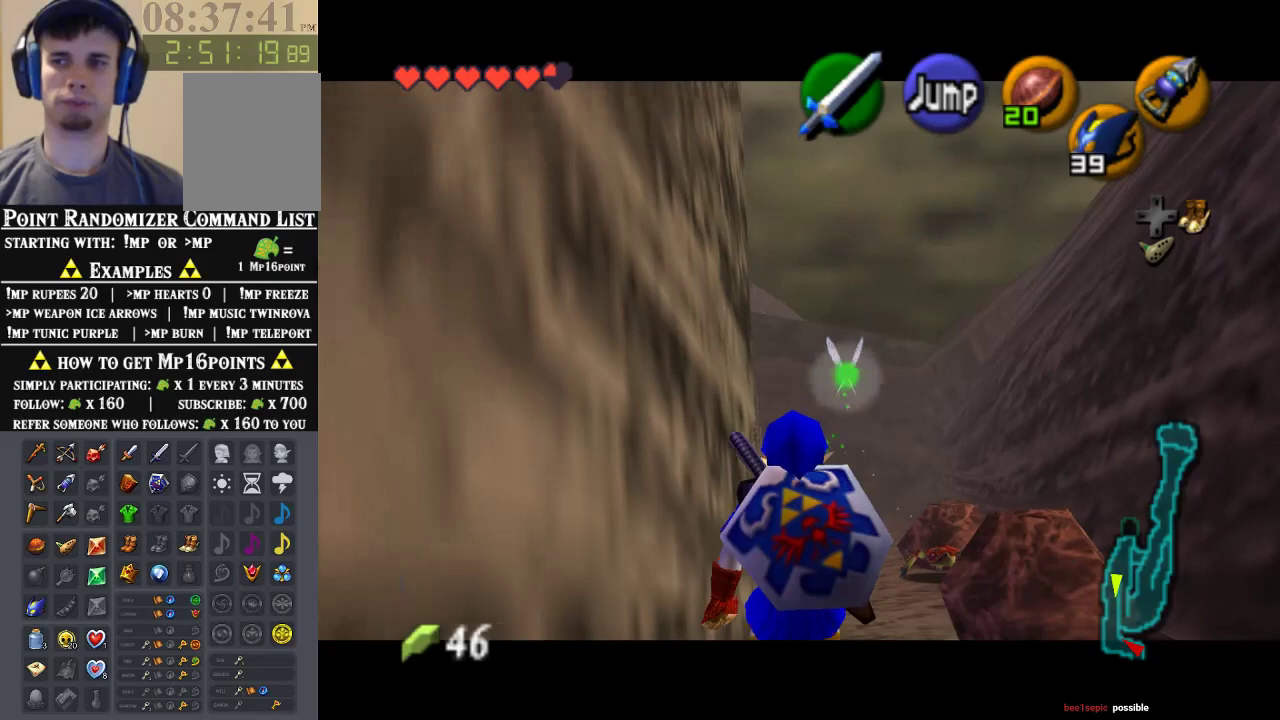
{"buttons": ["Z"], "left_stick": "down", "events": []}
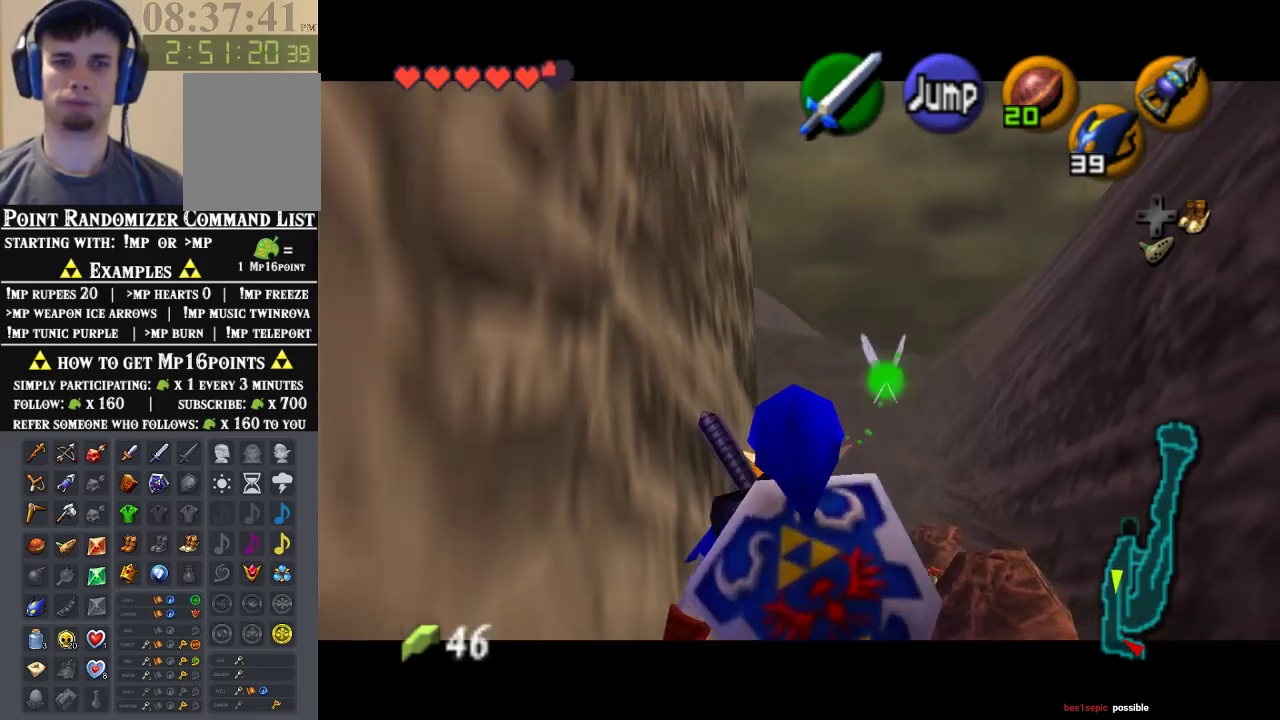
{"buttons": ["Z"], "left_stick": "down", "events": []}
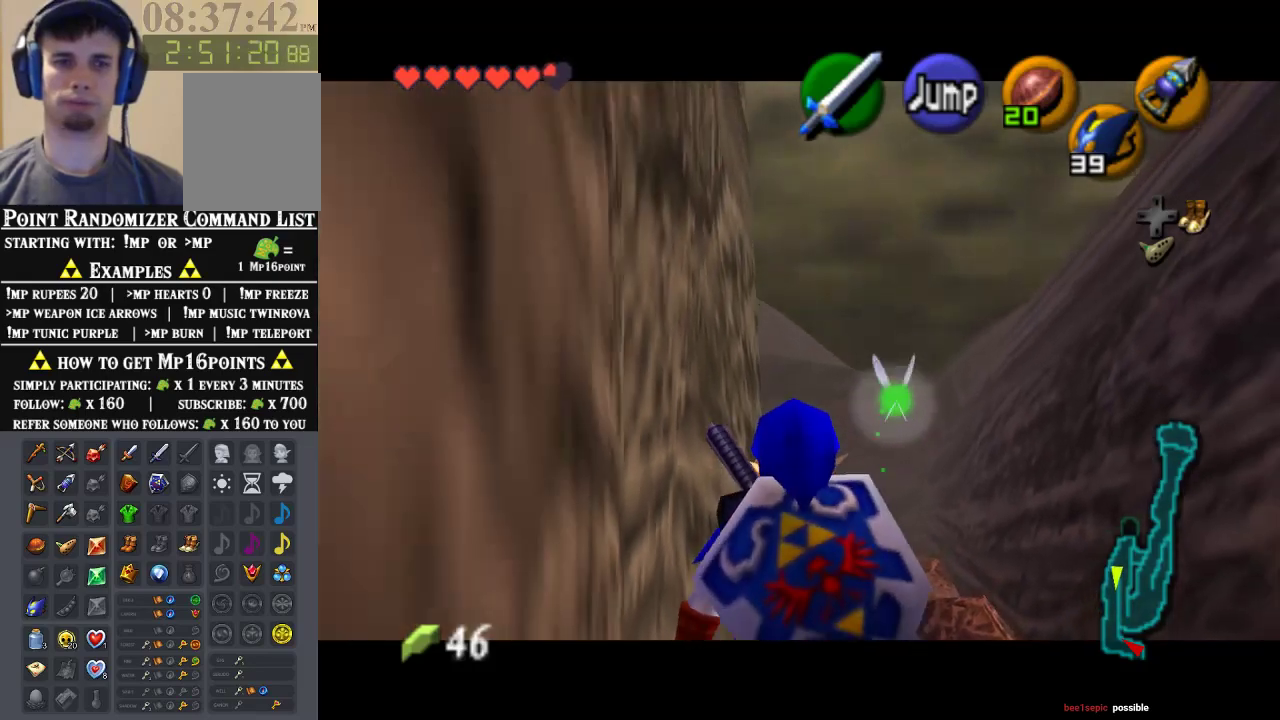
{"buttons": ["Z"], "left_stick": "down", "events": []}
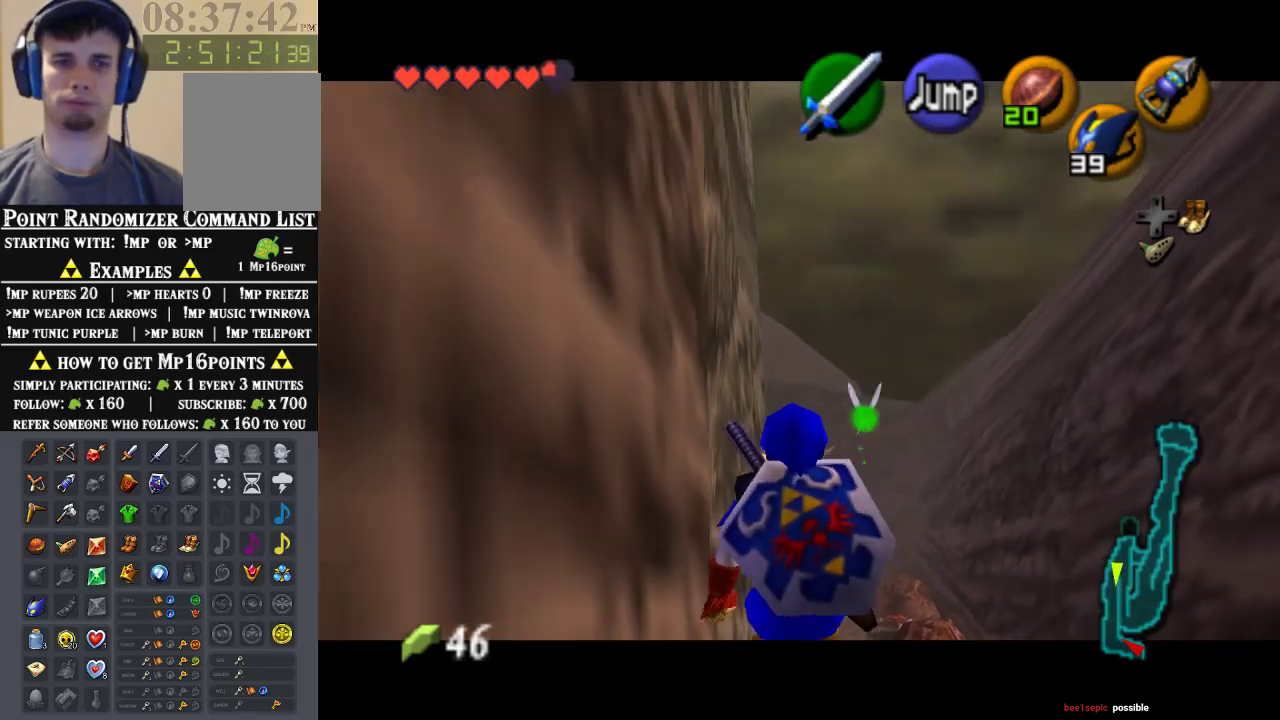
{"buttons": ["Z"], "left_stick": "down", "events": []}
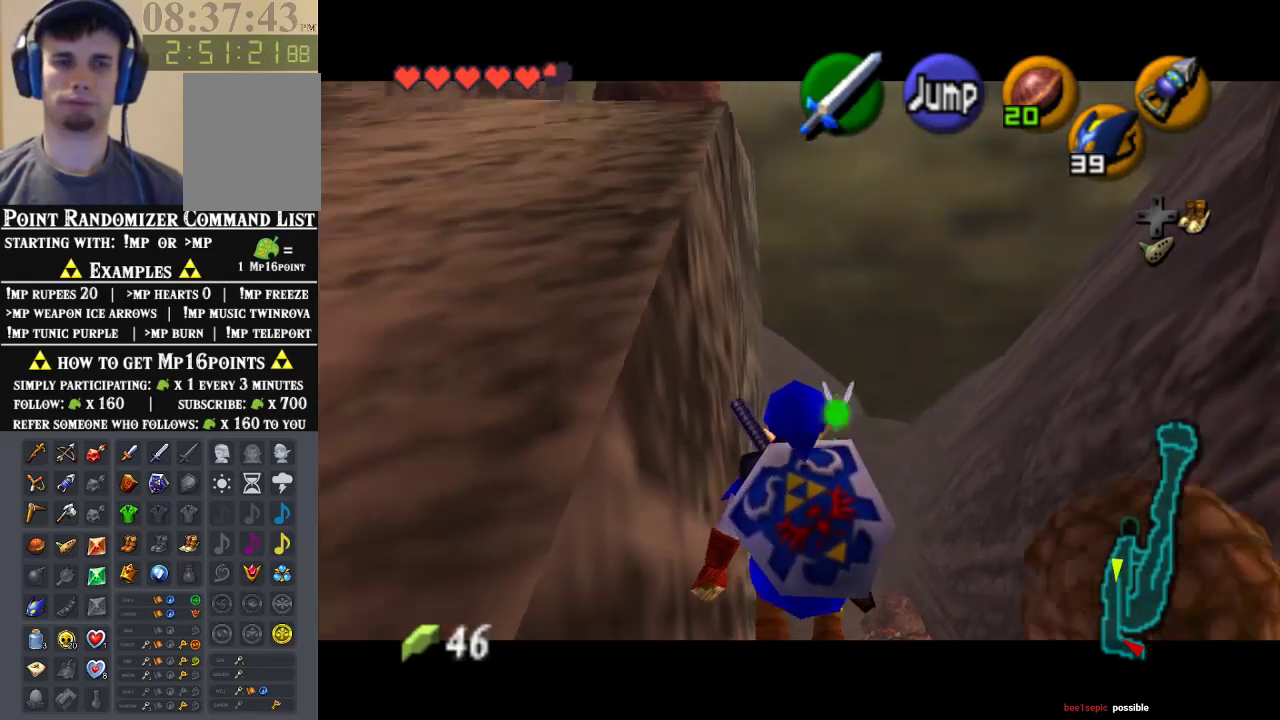
{"buttons": [], "left_stick": "down", "events": [[433, "Z", "up"]]}
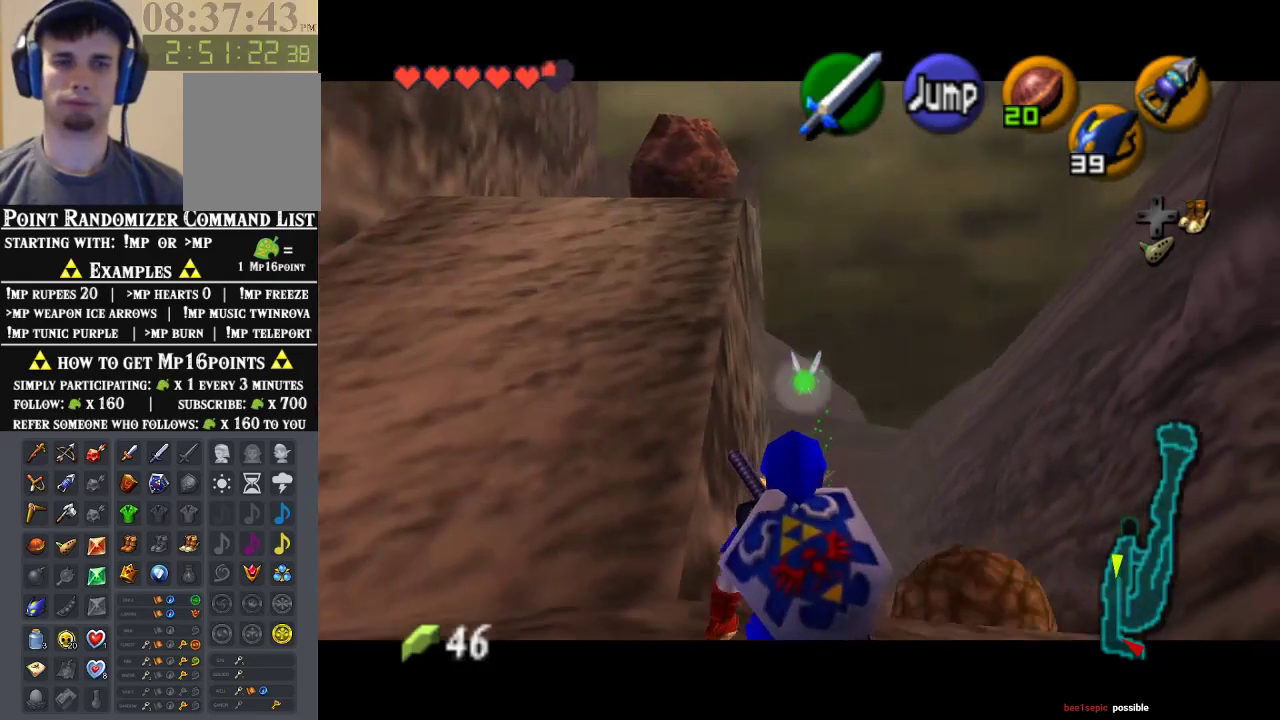
{"buttons": [], "left_stick": "up", "events": [[233, "A", "down"], [333, "Z", "down"], [333, "left_stick", "left"], [400, "A", "up"], [433, "left_stick", "up"], [467, "Z", "up"]]}
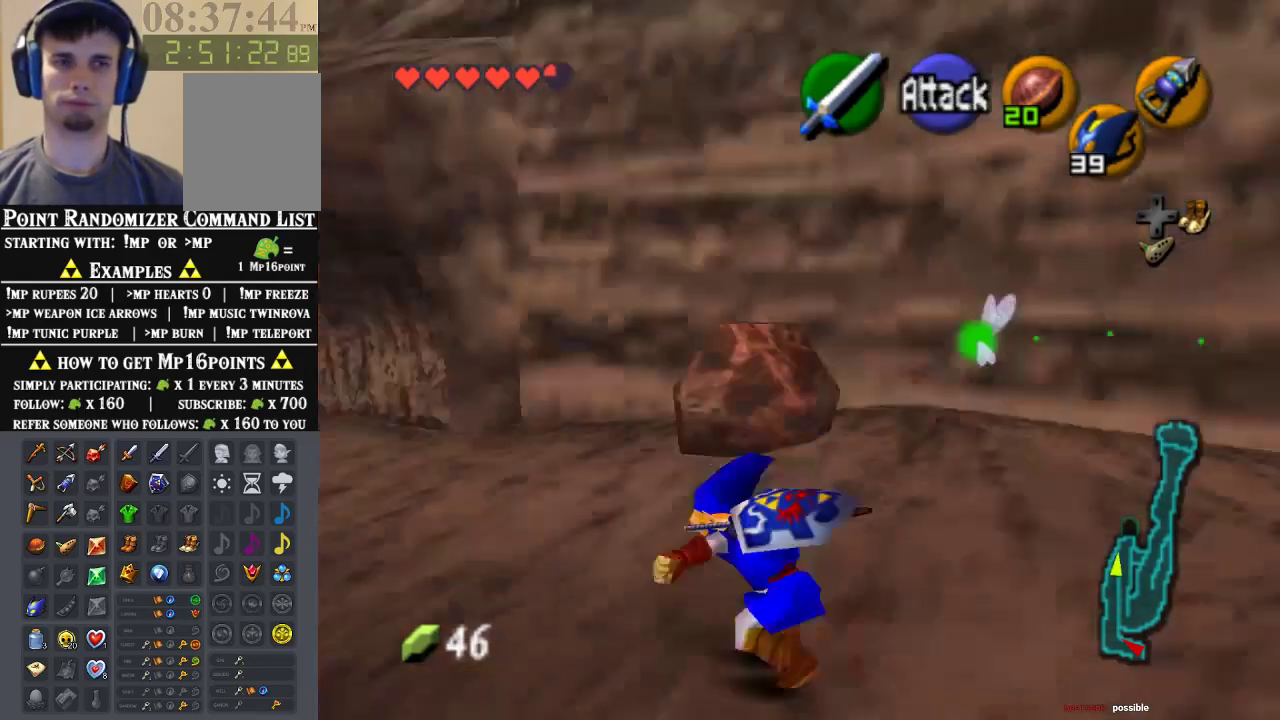
{"buttons": [], "left_stick": "up", "events": []}
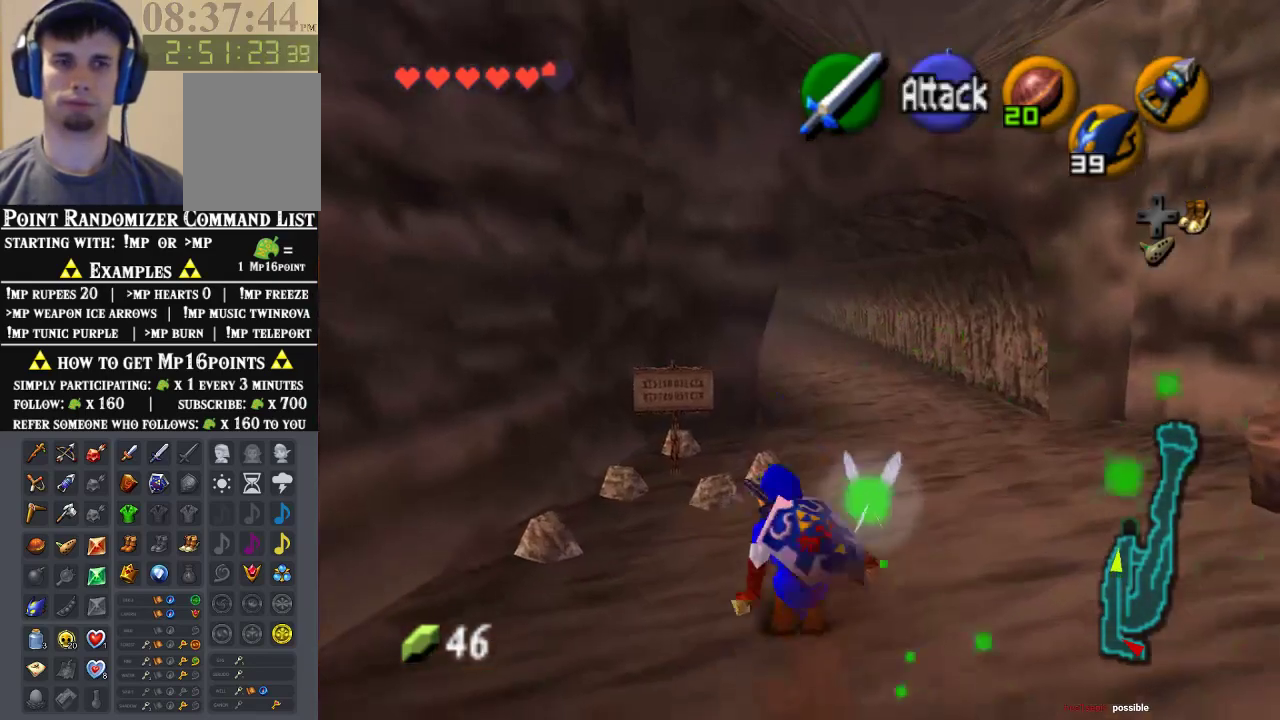
{"buttons": [], "left_stick": "up", "events": [[100, "A", "down"], [400, "A", "up"]]}